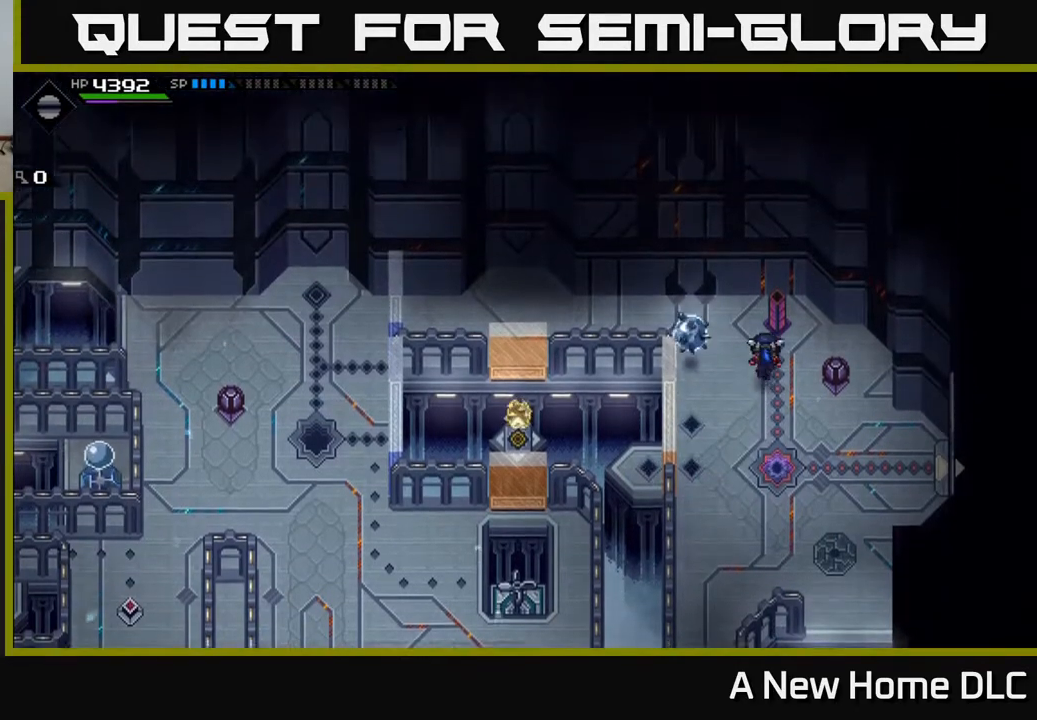
Gameplay with a controller (Xbox layout); each line is a JSON object with the inputs held at the frame after it. "events" lists button and stick changes between this image and that frame as [ms after this image, input, new state], when the widget could be followed in between.
{"buttons": [], "left_stick": "center", "right_stick": "center", "events": [[100, "left_stick", "center"], [167, "left_stick", "down"], [400, "left_stick", "center"]]}
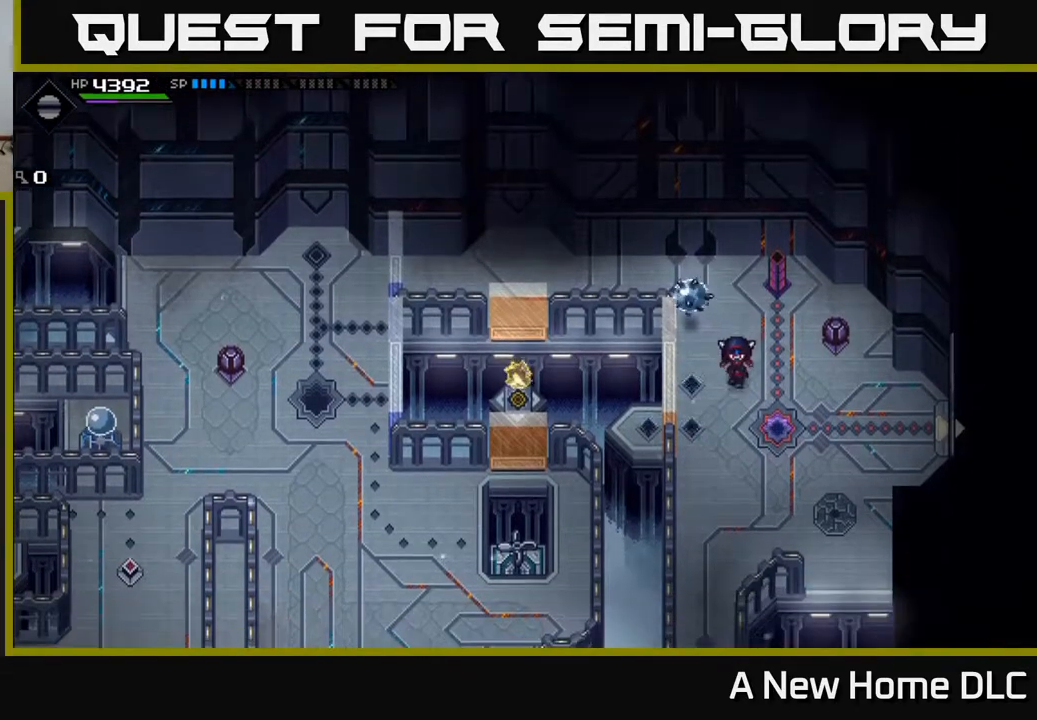
{"buttons": [], "left_stick": "right", "right_stick": "center", "events": [[83, "left_stick", "left"], [150, "left_stick", "down-left"], [267, "left_stick", "center"], [350, "left_stick", "up"], [417, "X", "down"], [500, "X", "up"], [500, "left_stick", "right"]]}
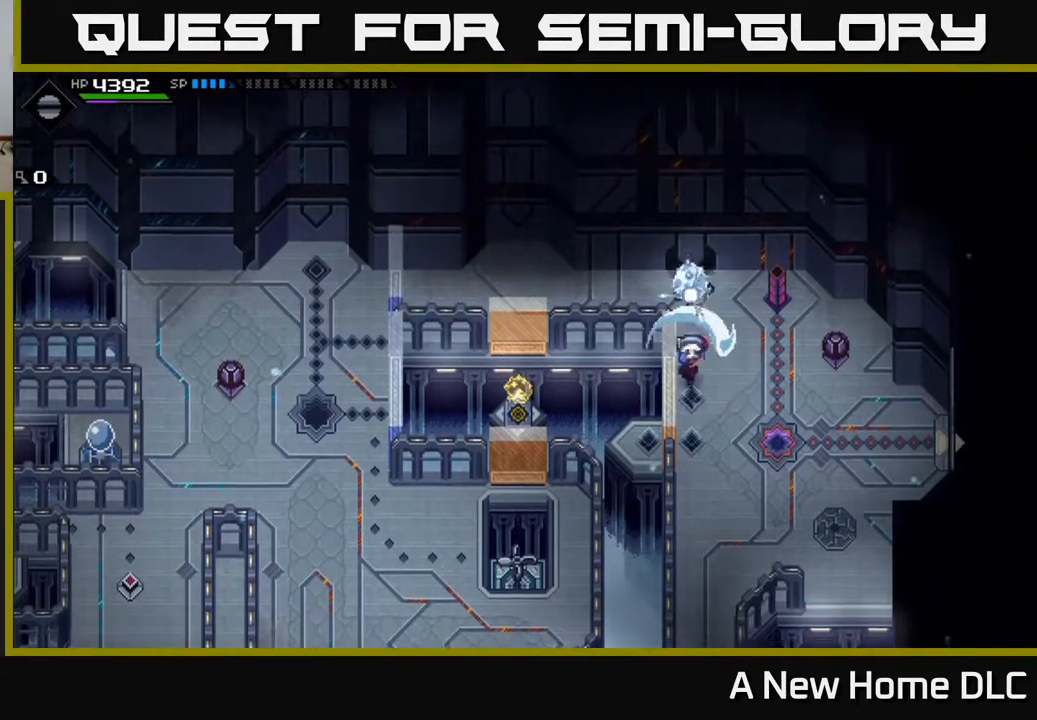
{"buttons": [], "left_stick": "up-right", "right_stick": "center", "events": [[317, "left_stick", "up"], [433, "left_stick", "up-right"]]}
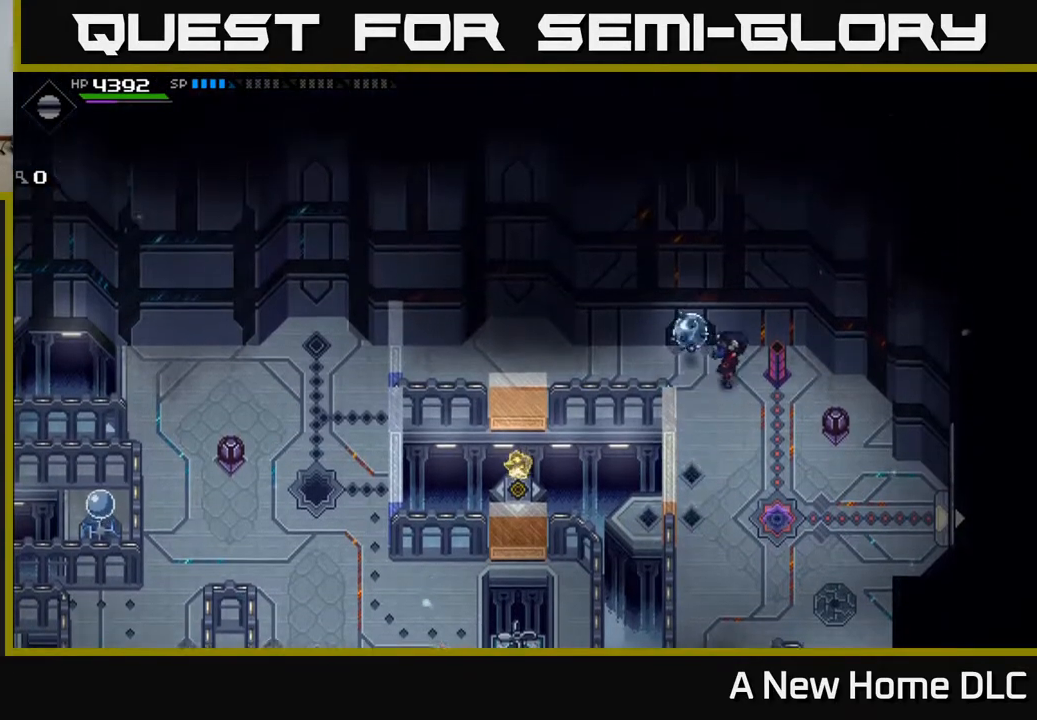
{"buttons": [], "left_stick": "center", "right_stick": "center", "events": [[233, "left_stick", "up-left"], [283, "left_stick", "left"], [350, "X", "down"], [417, "X", "up"], [433, "left_stick", "center"]]}
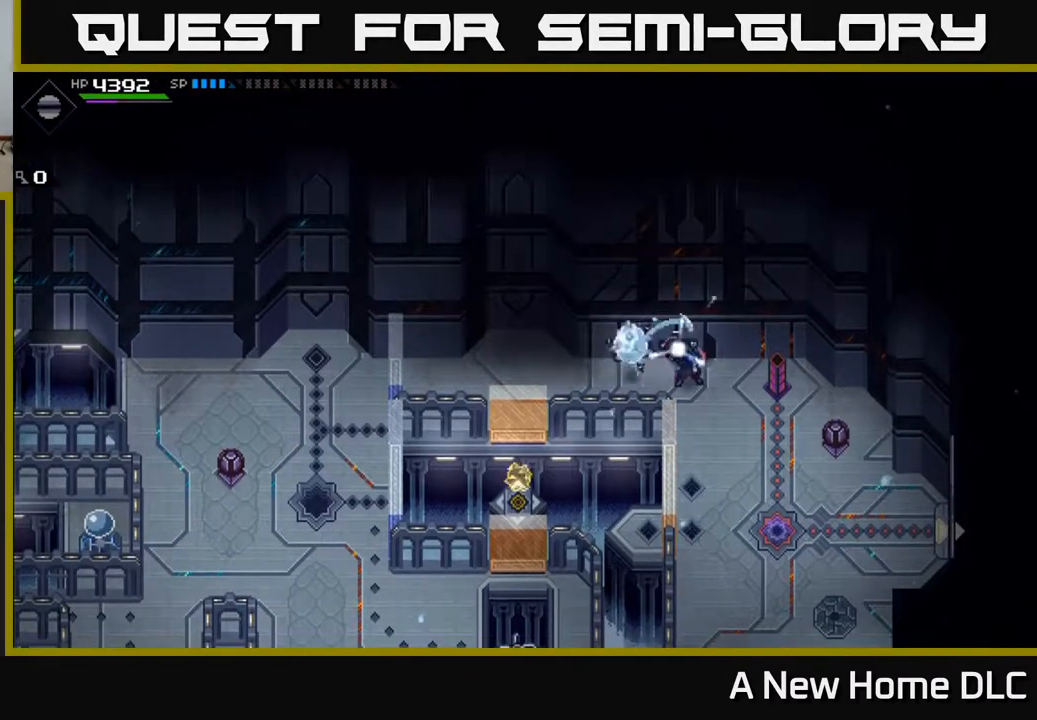
{"buttons": [], "left_stick": "left", "right_stick": "center", "events": [[350, "left_stick", "up-left"], [433, "left_stick", "left"]]}
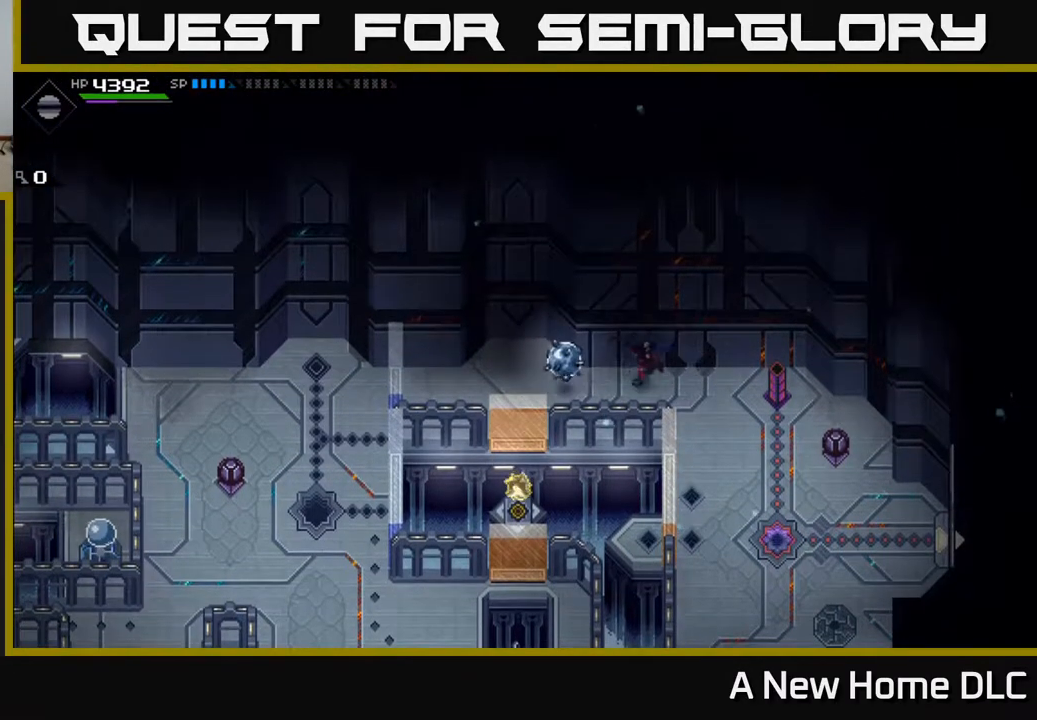
{"buttons": [], "left_stick": "down", "right_stick": "center", "events": [[100, "left_stick", "center"], [233, "left_stick", "left"], [500, "left_stick", "down"]]}
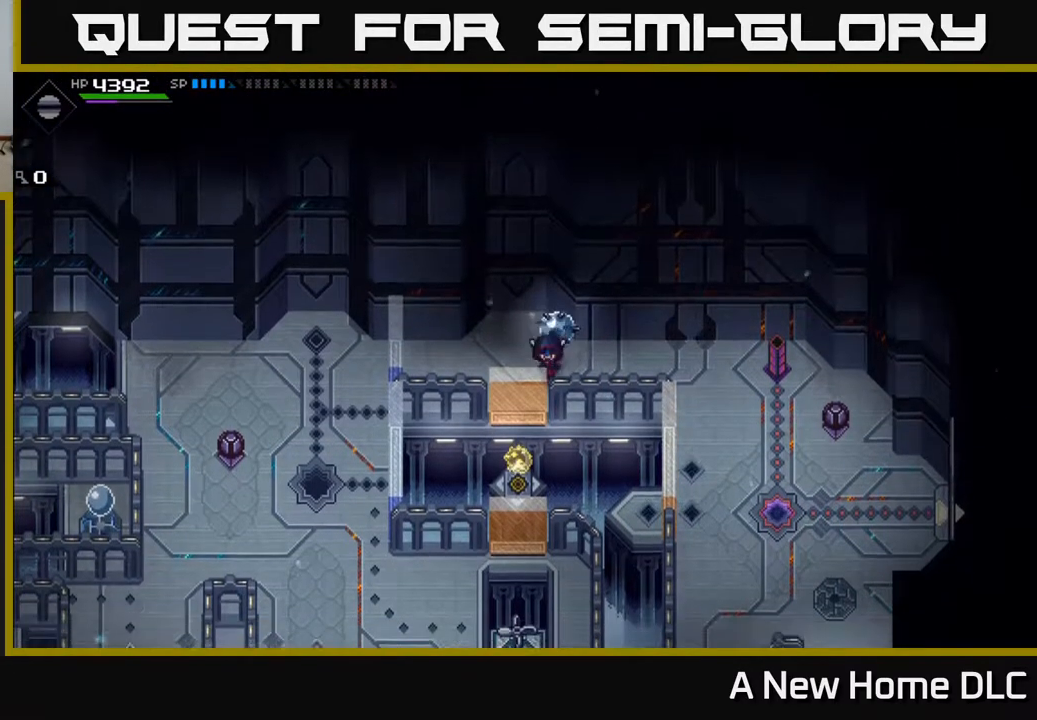
{"buttons": [], "left_stick": "up-right", "right_stick": "center", "events": [[133, "left_stick", "down-left"], [367, "left_stick", "up"], [467, "left_stick", "up-right"]]}
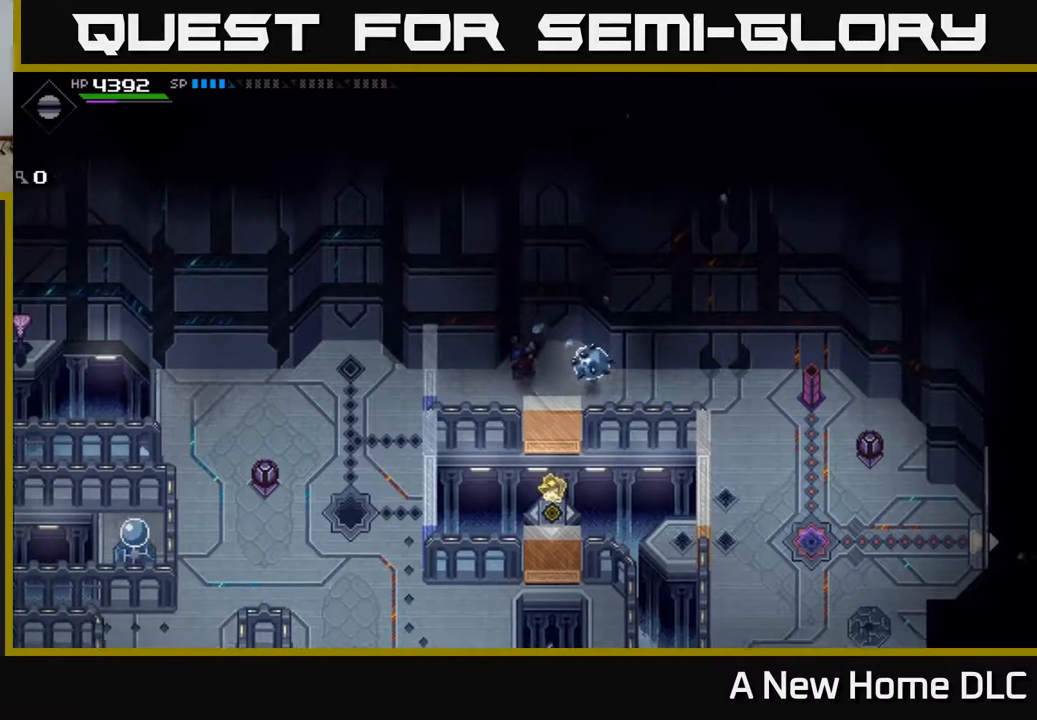
{"buttons": [], "left_stick": "left", "right_stick": "down", "events": [[217, "right_stick", "down"], [350, "left_stick", "center"], [433, "left_stick", "left"]]}
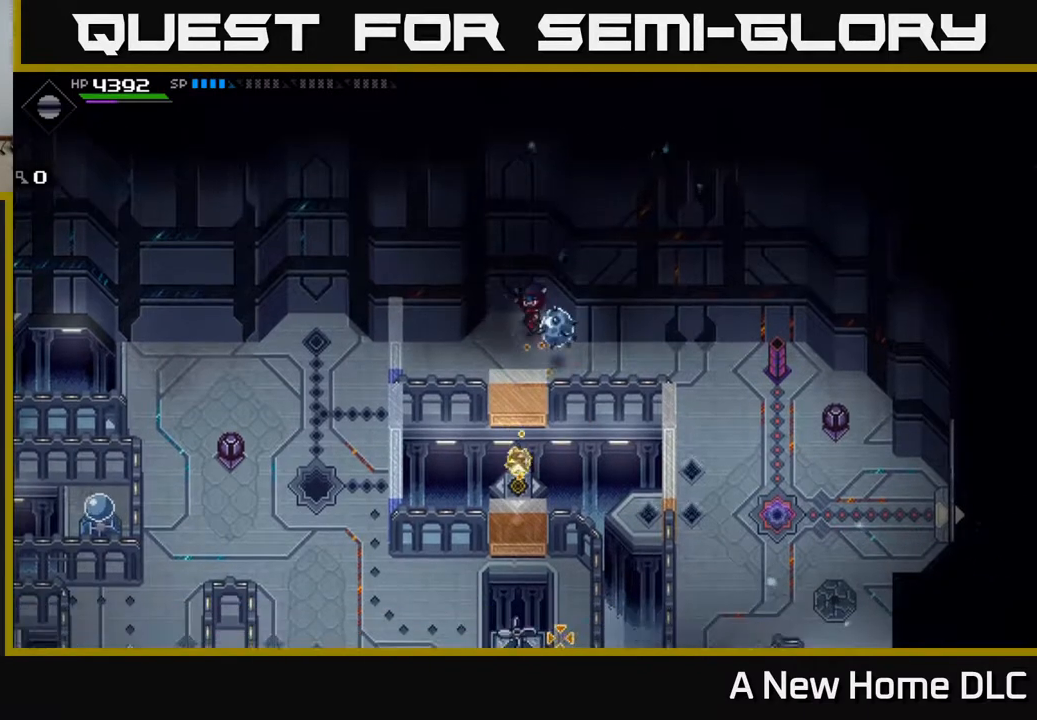
{"buttons": ["DPAD_RIGHT"], "left_stick": "center", "right_stick": "center", "events": [[33, "left_stick", "down-left"], [133, "right_stick", "down-right"], [233, "left_stick", "center"], [233, "right_stick", "center"], [433, "DPAD_RIGHT", "down"]]}
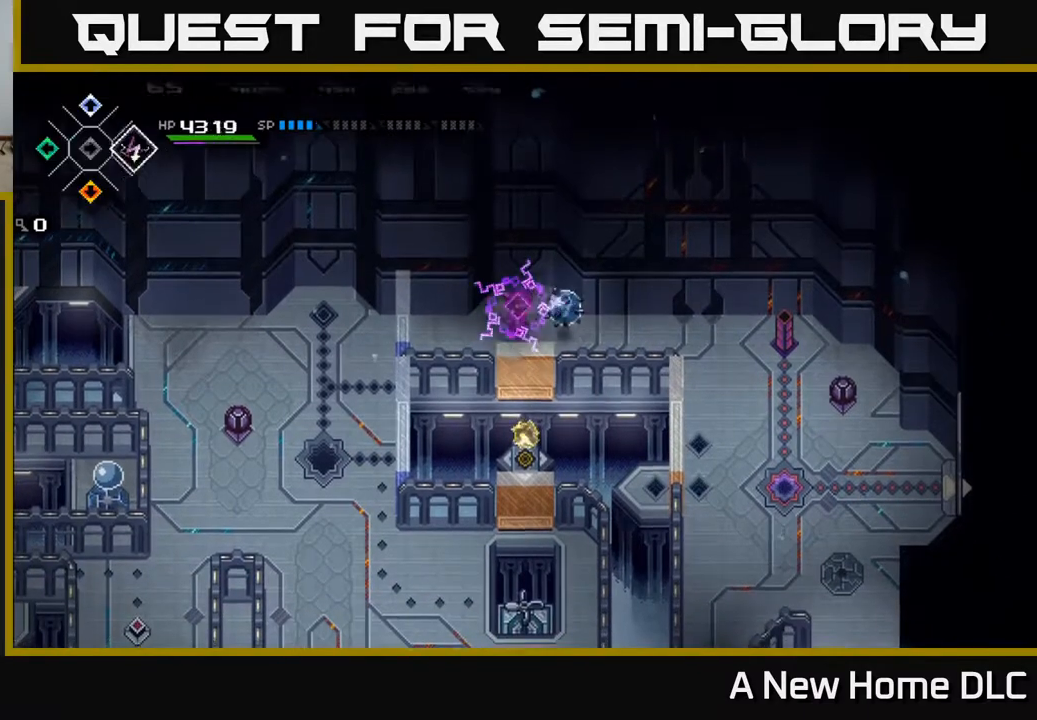
{"buttons": [], "left_stick": "down", "right_stick": "center", "events": [[33, "DPAD_RIGHT", "up"], [433, "left_stick", "down"]]}
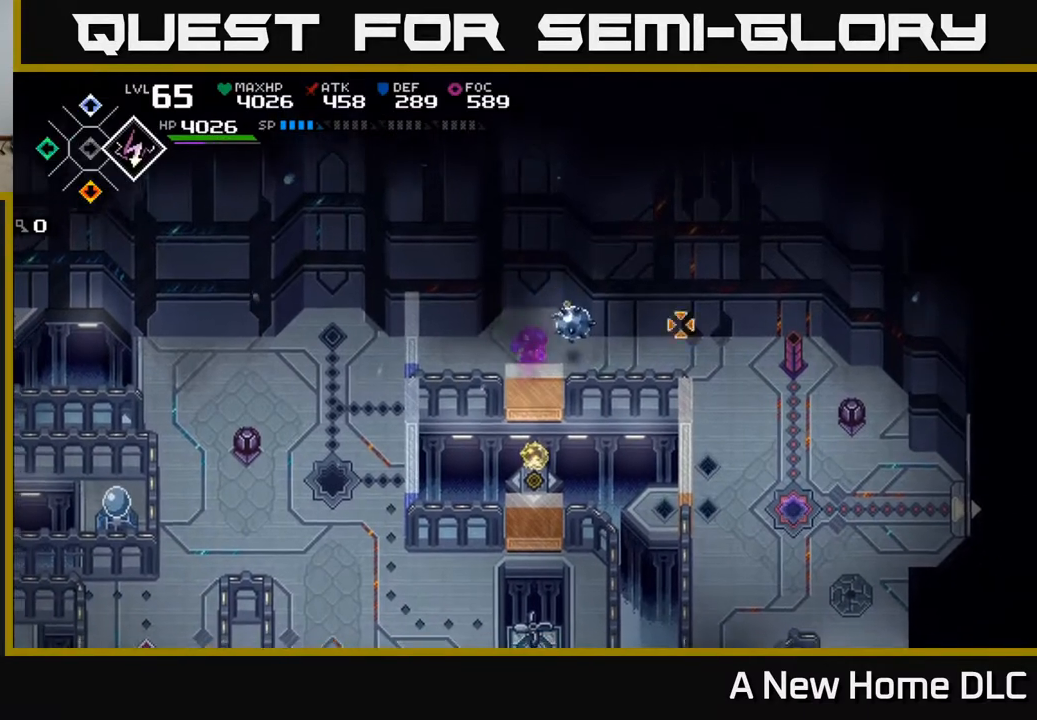
{"buttons": [], "left_stick": "right", "right_stick": "right", "events": [[17, "right_stick", "up-right"], [150, "left_stick", "left"], [183, "right_stick", "right"], [267, "left_stick", "center"], [500, "left_stick", "right"]]}
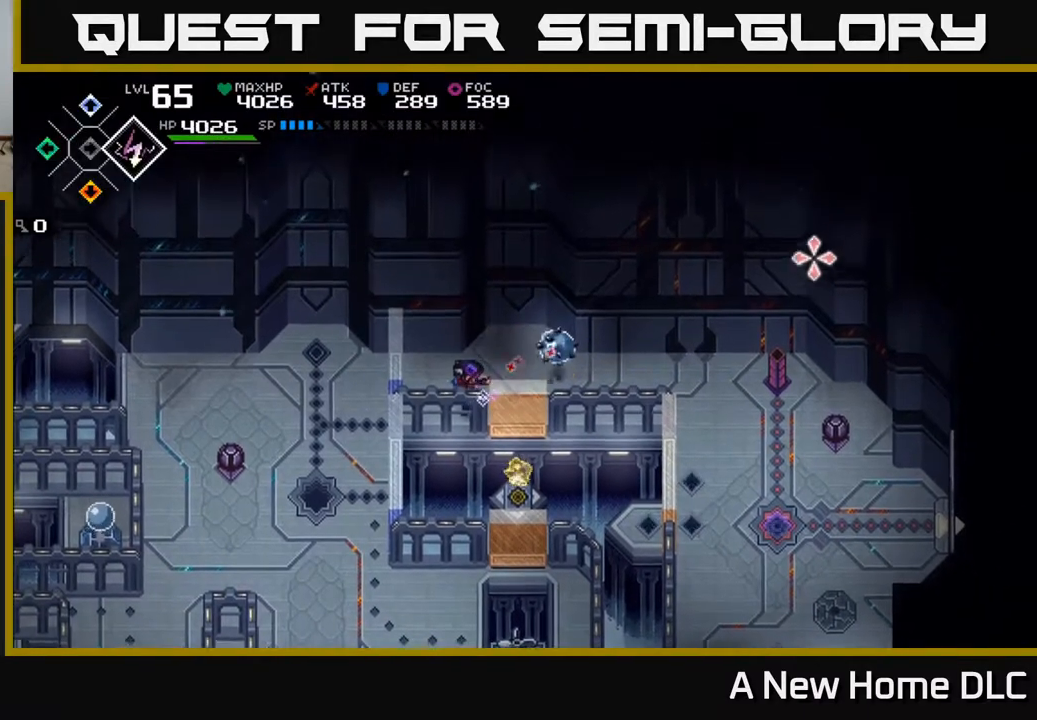
{"buttons": [], "left_stick": "center", "right_stick": "right", "events": [[100, "left_stick", "center"], [133, "R1", "down"], [250, "R1", "up"]]}
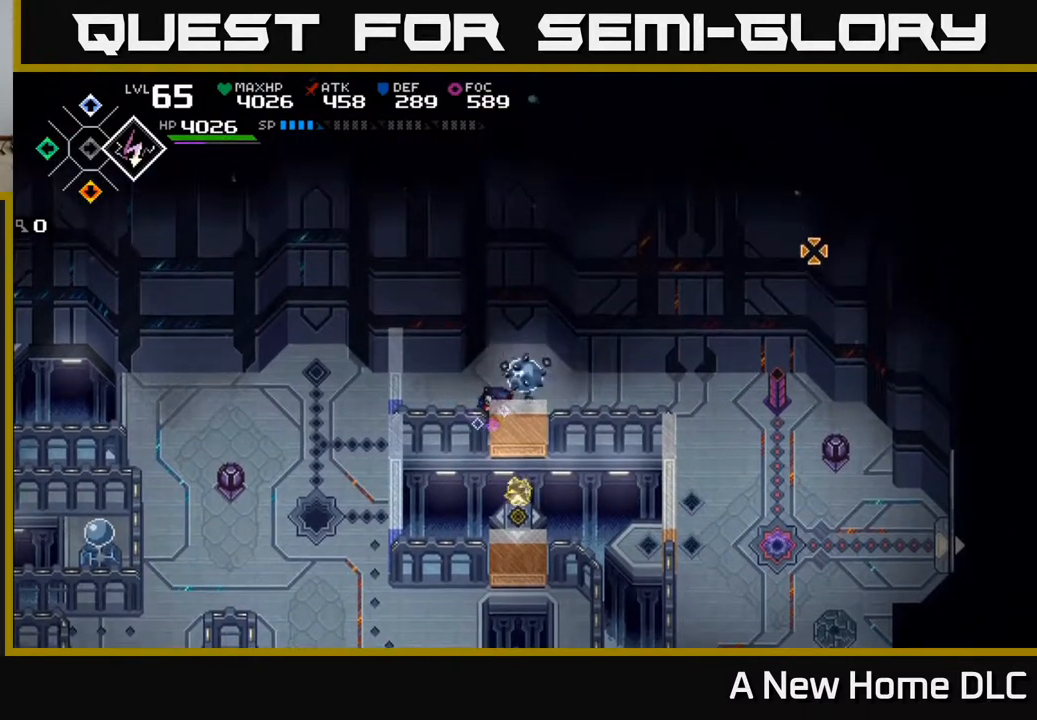
{"buttons": [], "left_stick": "up-right", "right_stick": "center", "events": [[117, "right_stick", "center"], [150, "left_stick", "up-left"], [317, "left_stick", "up-right"]]}
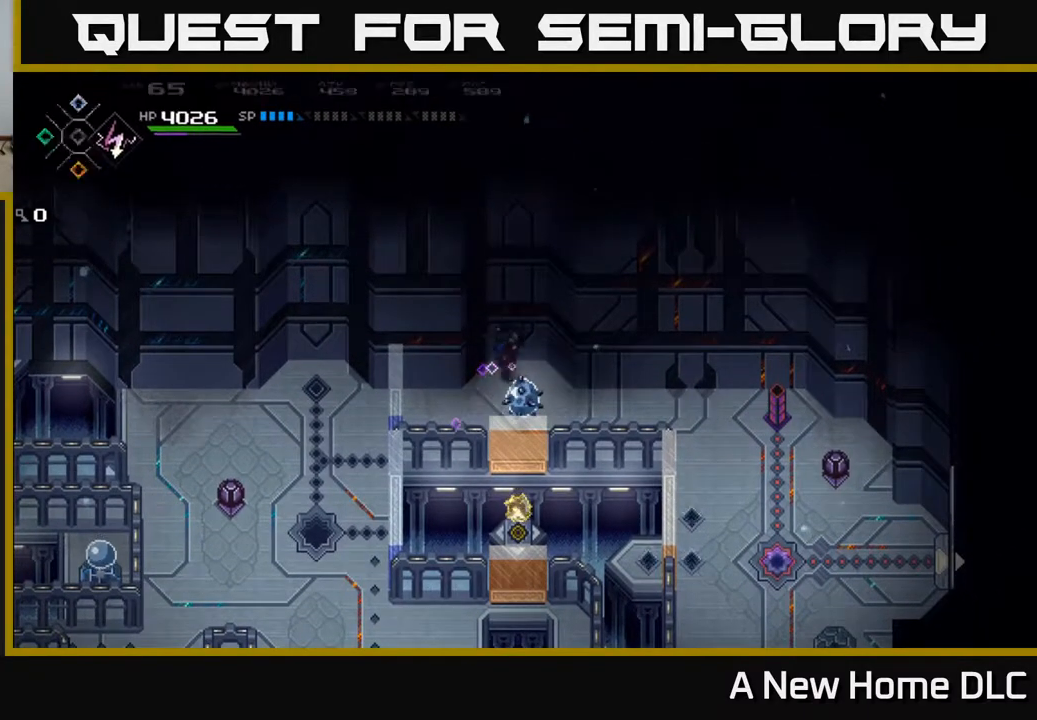
{"buttons": [], "left_stick": "center", "right_stick": "down", "events": [[250, "left_stick", "center"], [250, "right_stick", "down"]]}
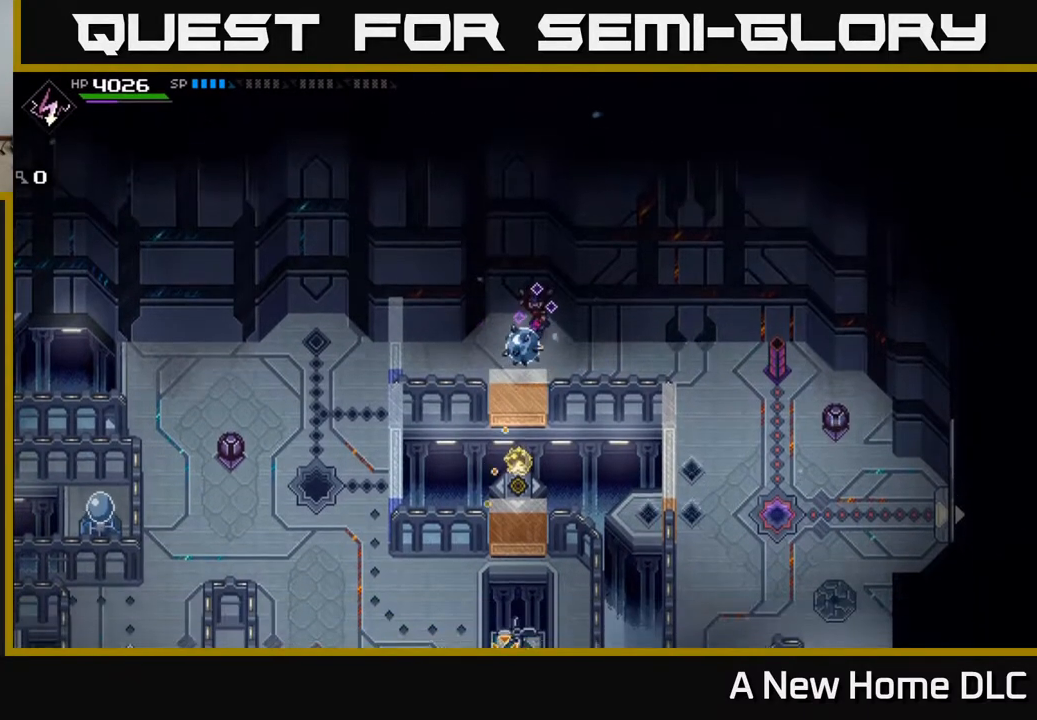
{"buttons": [], "left_stick": "center", "right_stick": "down", "events": []}
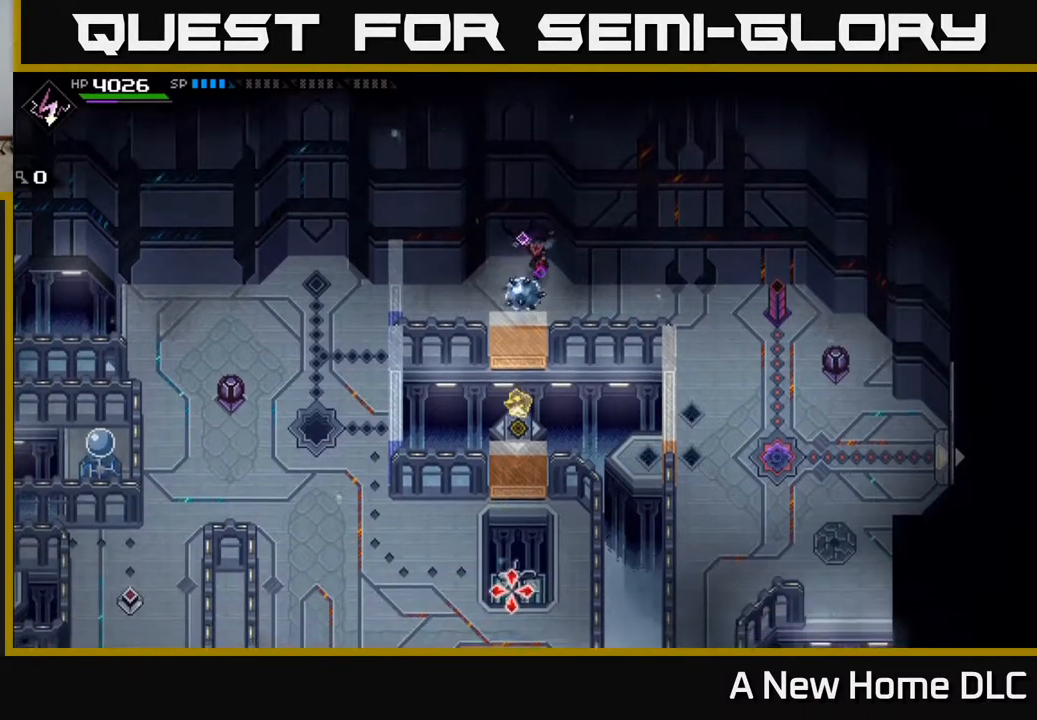
{"buttons": [], "left_stick": "center", "right_stick": "down", "events": [[33, "DPAD_RIGHT", "down"], [117, "DPAD_RIGHT", "up"], [417, "left_stick", "left"], [500, "left_stick", "center"]]}
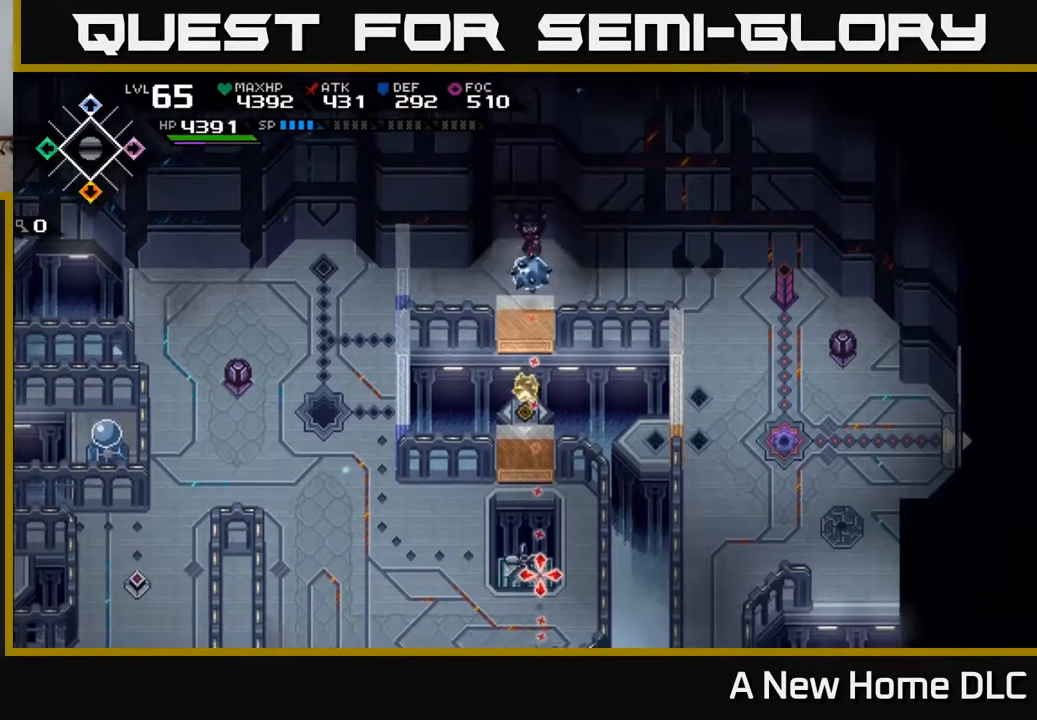
{"buttons": [], "left_stick": "center", "right_stick": "down", "events": [[133, "R1", "down"], [267, "R1", "up"]]}
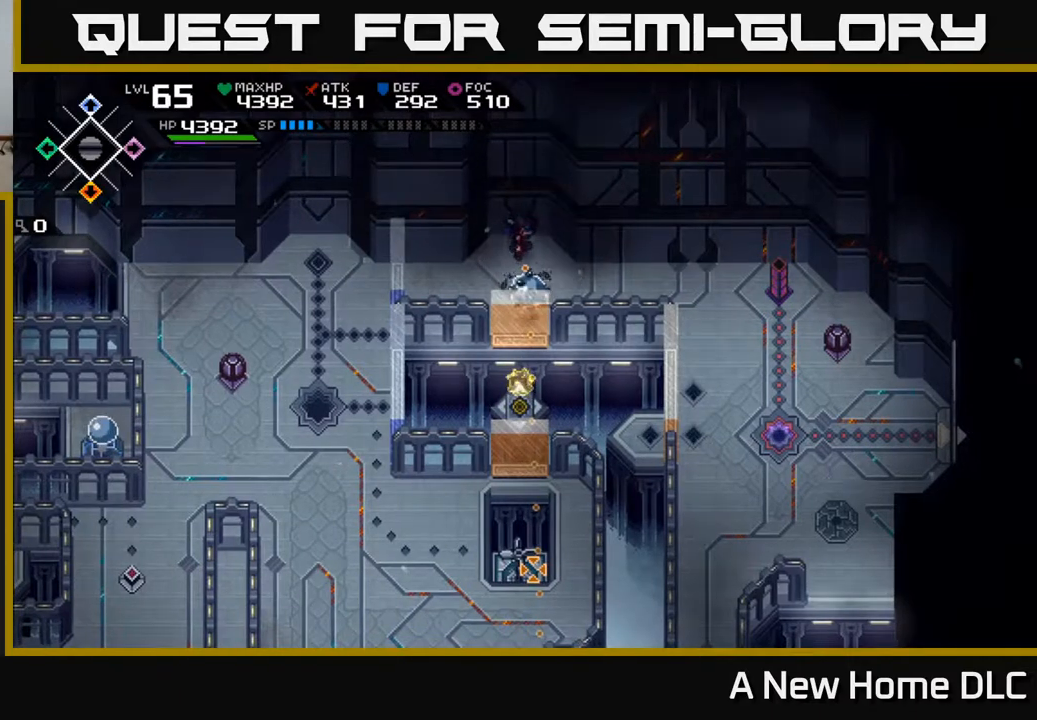
{"buttons": [], "left_stick": "center", "right_stick": "down", "events": [[167, "R1", "down"], [250, "R1", "up"], [383, "left_stick", "right"], [500, "left_stick", "center"]]}
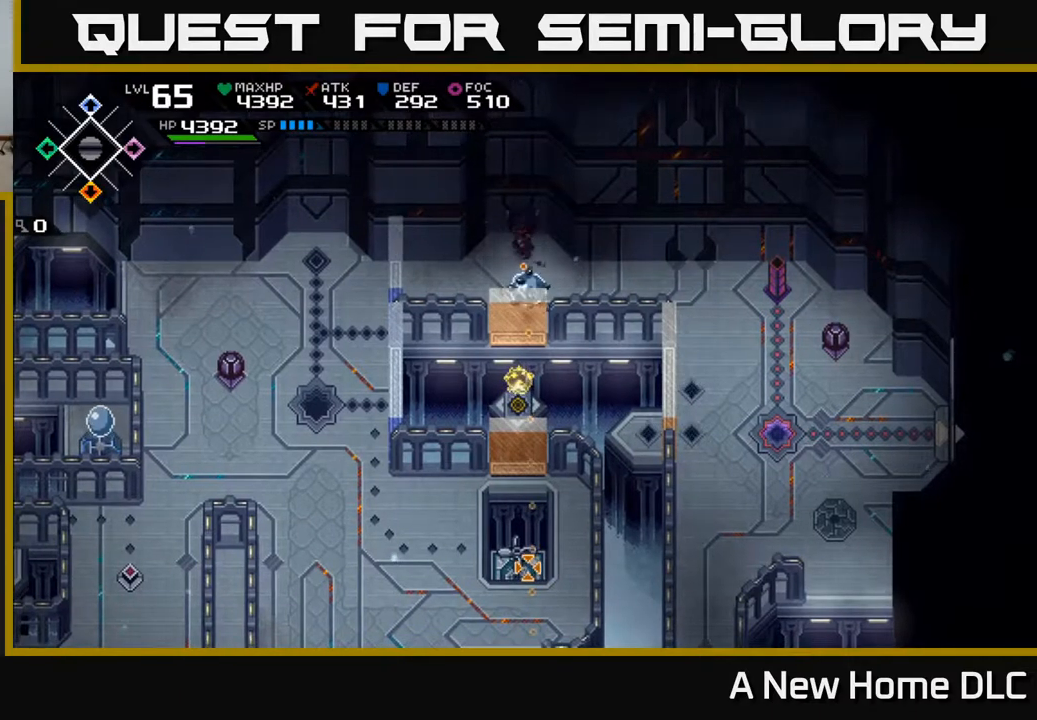
{"buttons": [], "left_stick": "center", "right_stick": "down", "events": [[233, "DPAD_LEFT", "down"], [317, "DPAD_LEFT", "up"]]}
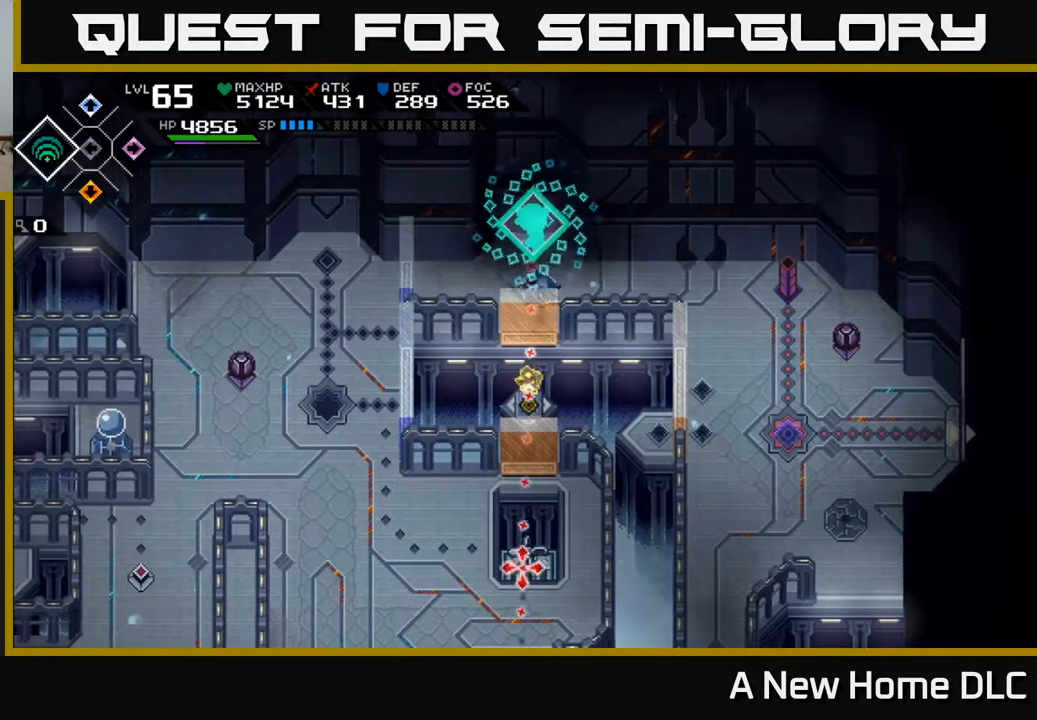
{"buttons": [], "left_stick": "center", "right_stick": "down", "events": [[67, "left_stick", "right"], [133, "left_stick", "center"]]}
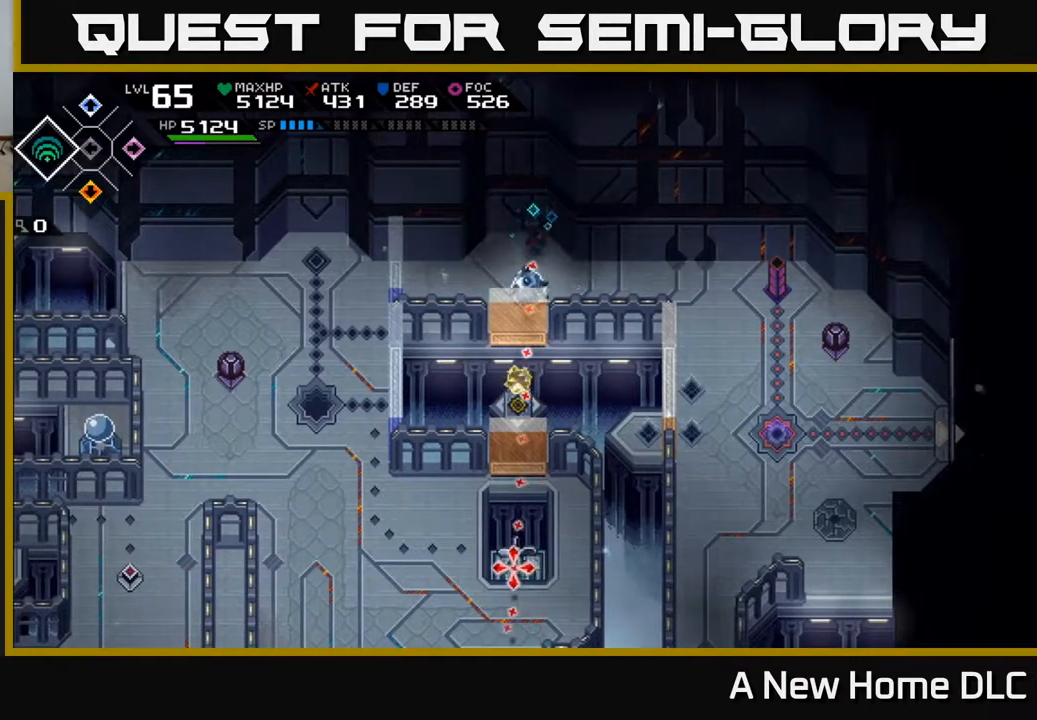
{"buttons": [], "left_stick": "center", "right_stick": "down", "events": [[100, "R1", "down"], [250, "R1", "up"]]}
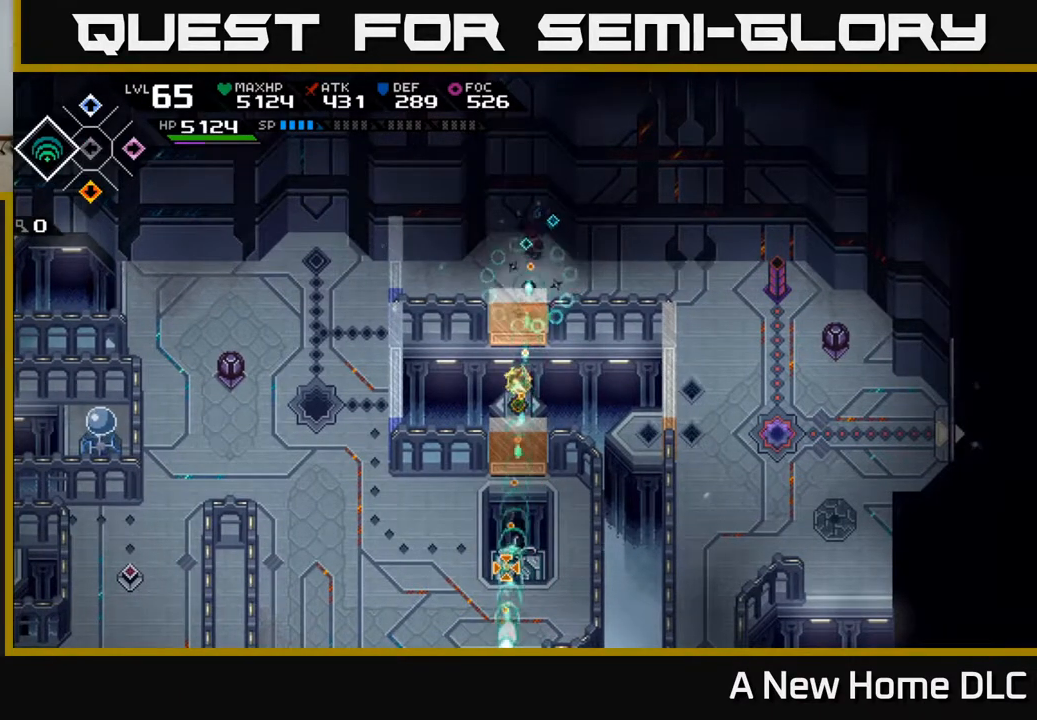
{"buttons": [], "left_stick": "center", "right_stick": "down", "events": []}
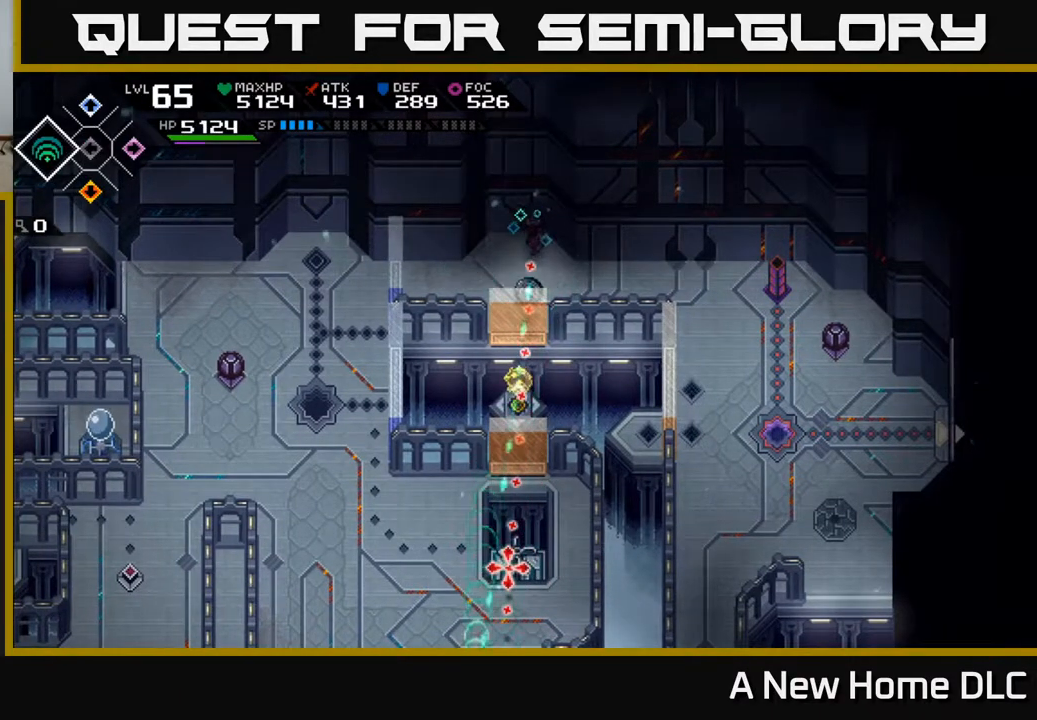
{"buttons": [], "left_stick": "center", "right_stick": "down", "events": []}
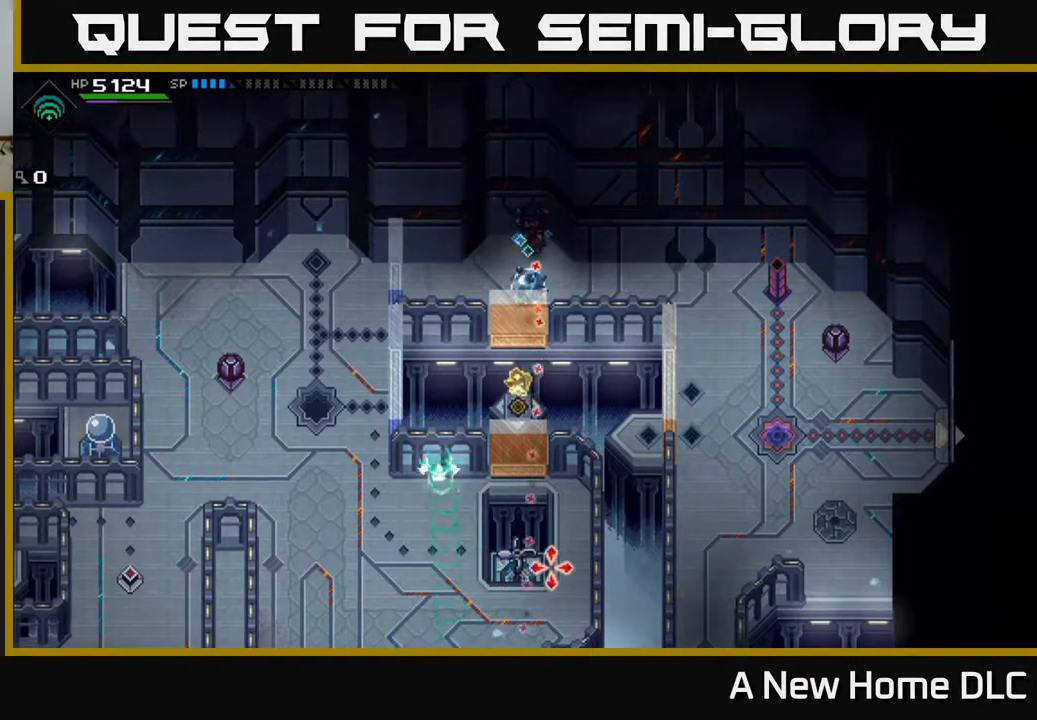
{"buttons": [], "left_stick": "right", "right_stick": "center", "events": [[17, "left_stick", "up-left"], [200, "right_stick", "center"], [233, "left_stick", "center"], [483, "left_stick", "right"]]}
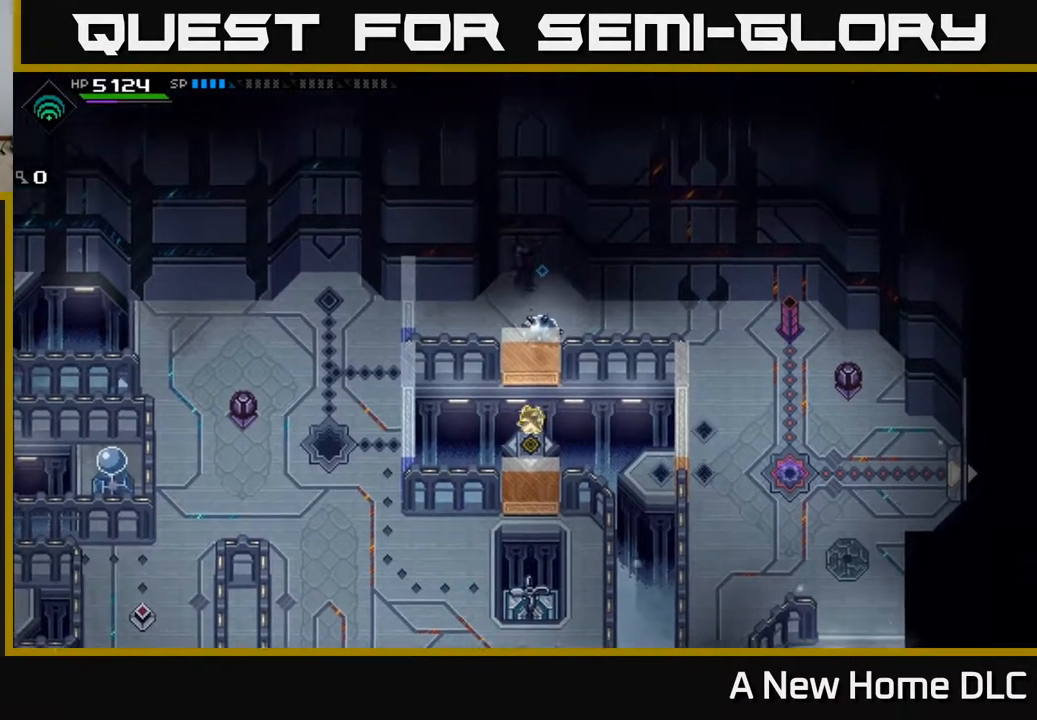
{"buttons": [], "left_stick": "down-right", "right_stick": "center", "events": [[283, "left_stick", "down-right"]]}
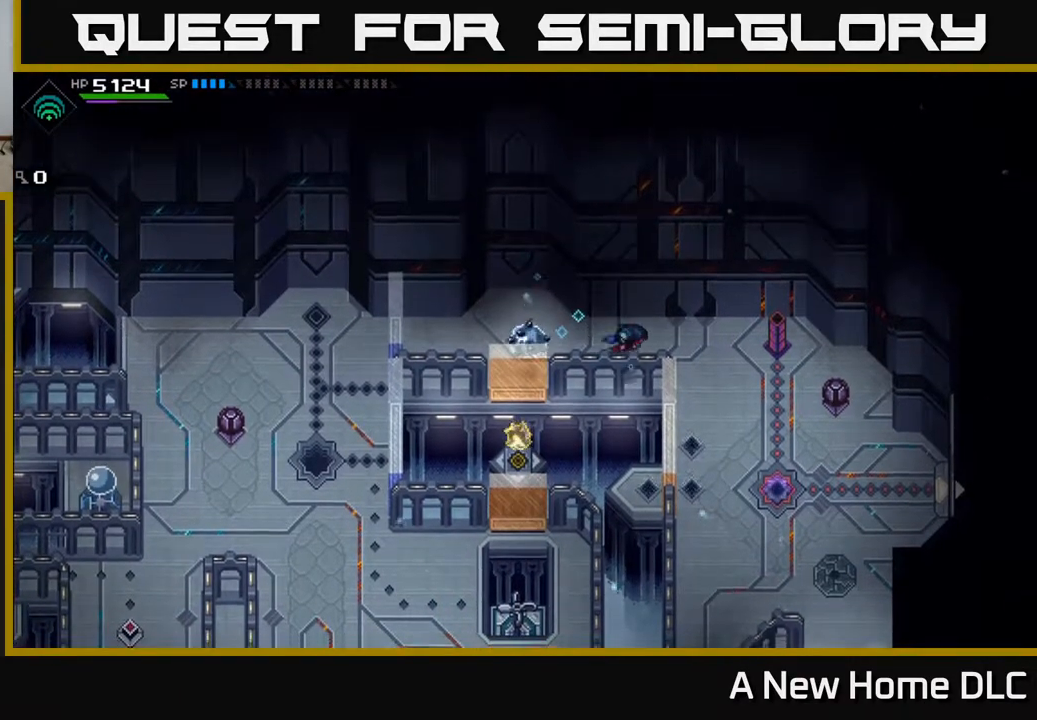
{"buttons": [], "left_stick": "center", "right_stick": "center", "events": [[33, "left_stick", "right"], [150, "left_stick", "center"]]}
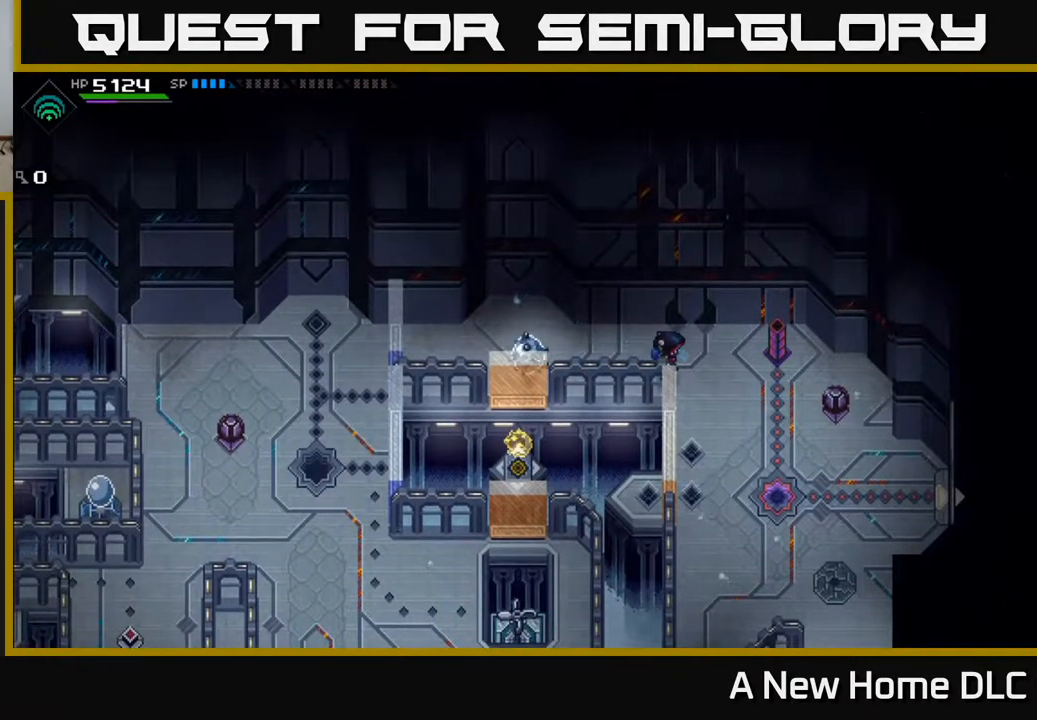
{"buttons": [], "left_stick": "center", "right_stick": "center", "events": []}
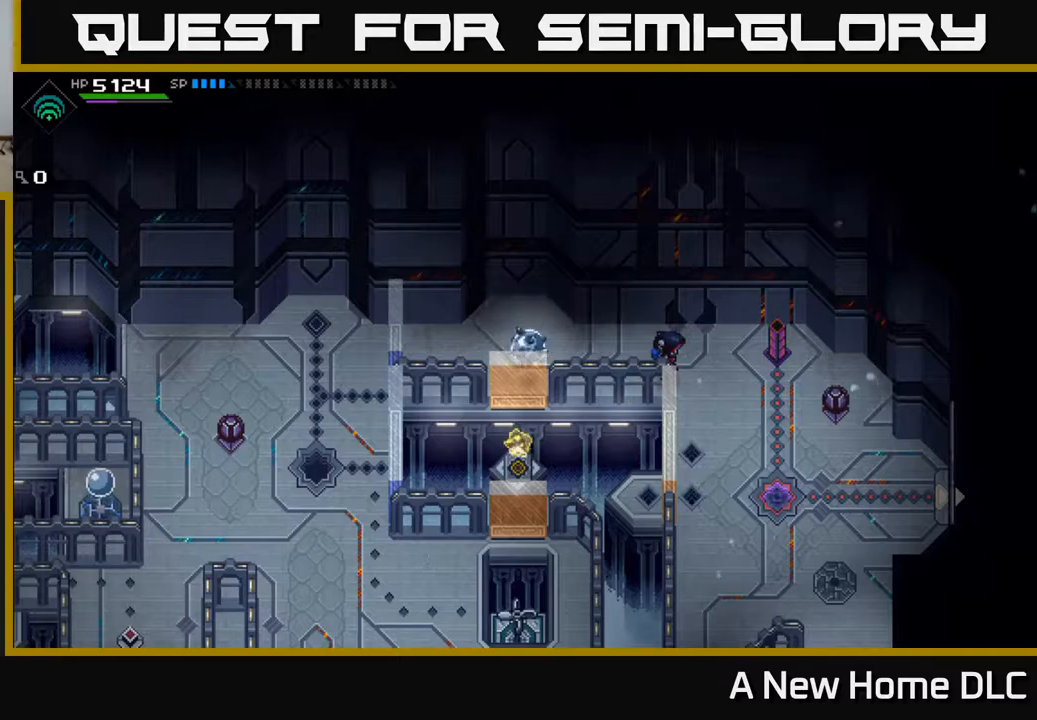
{"buttons": [], "left_stick": "center", "right_stick": "center", "events": []}
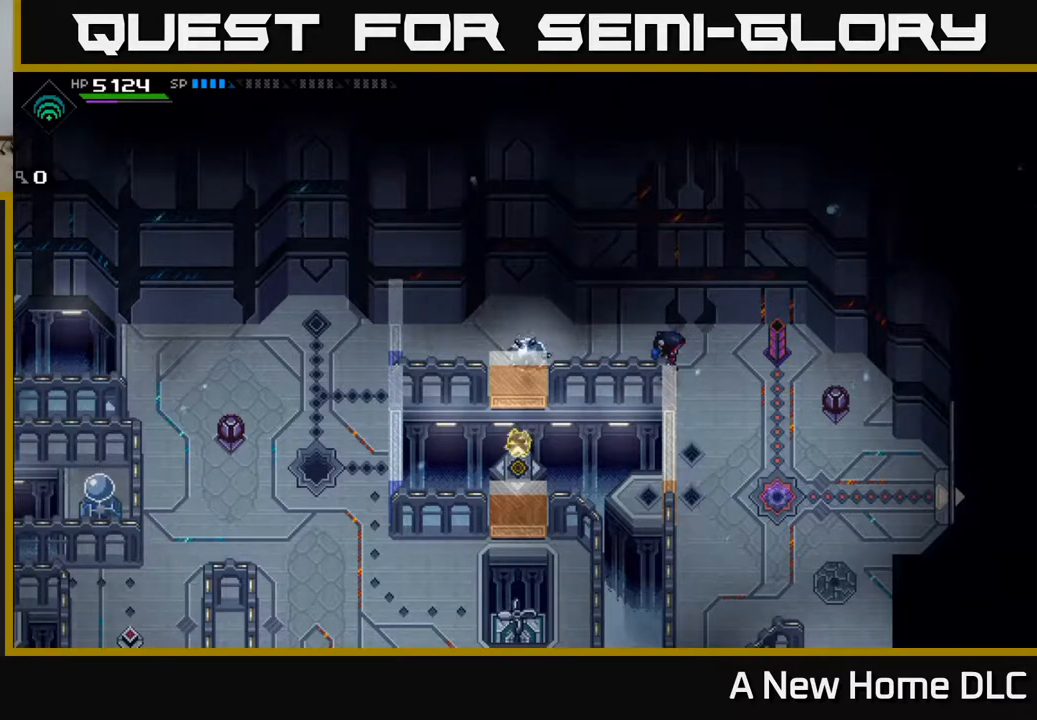
{"buttons": [], "left_stick": "center", "right_stick": "center", "events": [[117, "left_stick", "right"], [283, "left_stick", "center"]]}
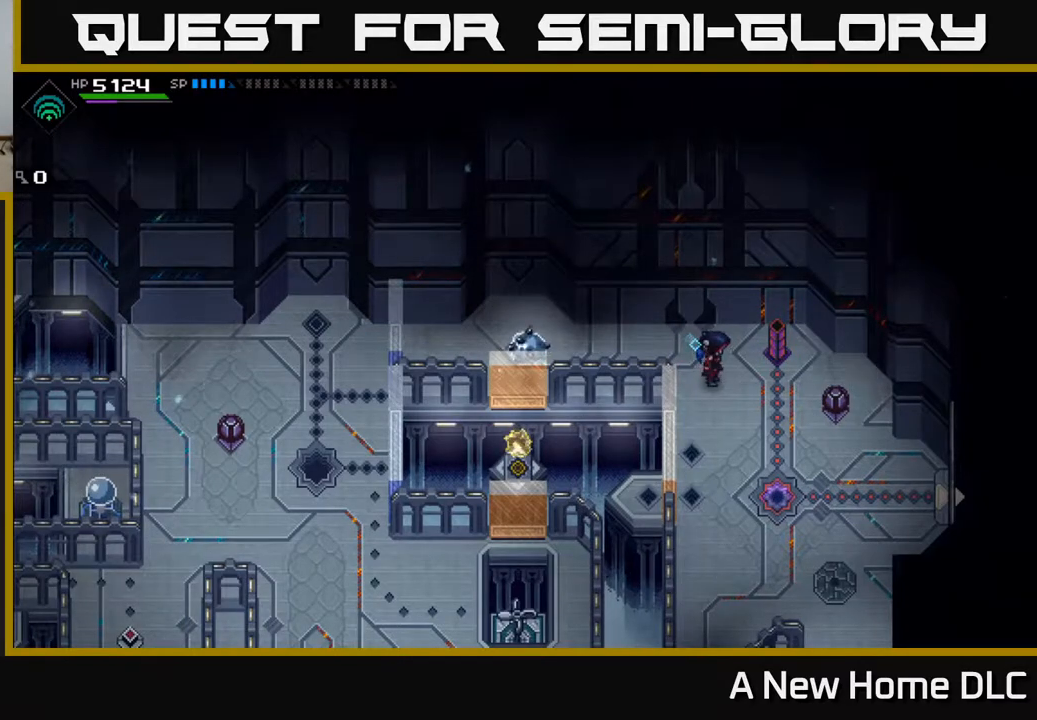
{"buttons": [], "left_stick": "center", "right_stick": "center", "events": []}
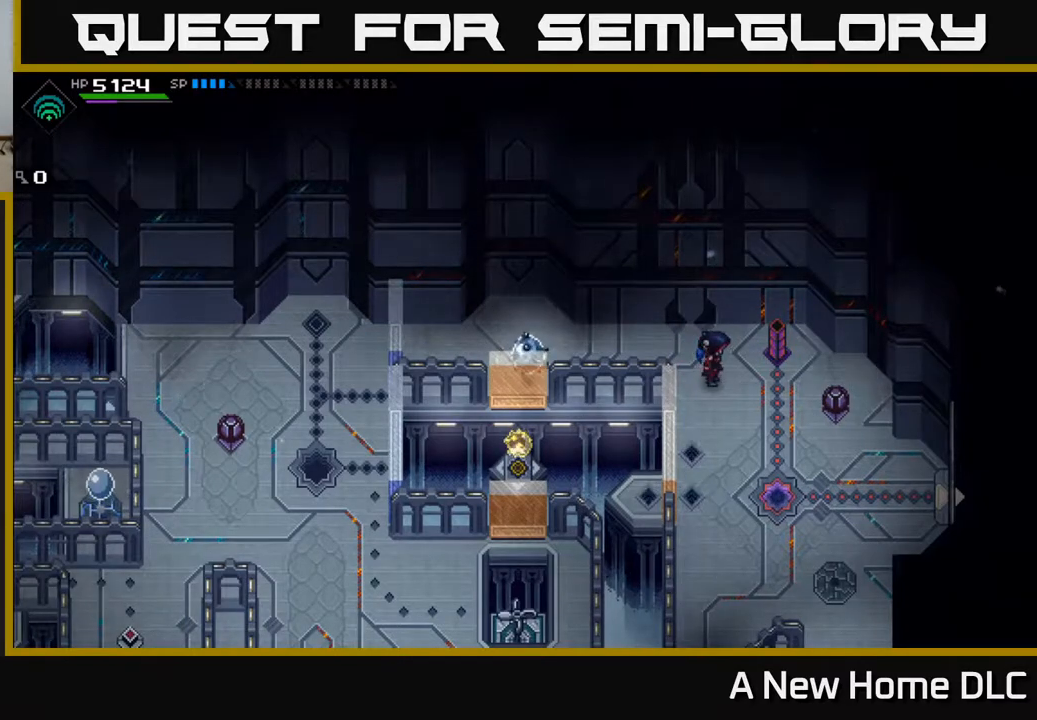
{"buttons": [], "left_stick": "center", "right_stick": "center", "events": []}